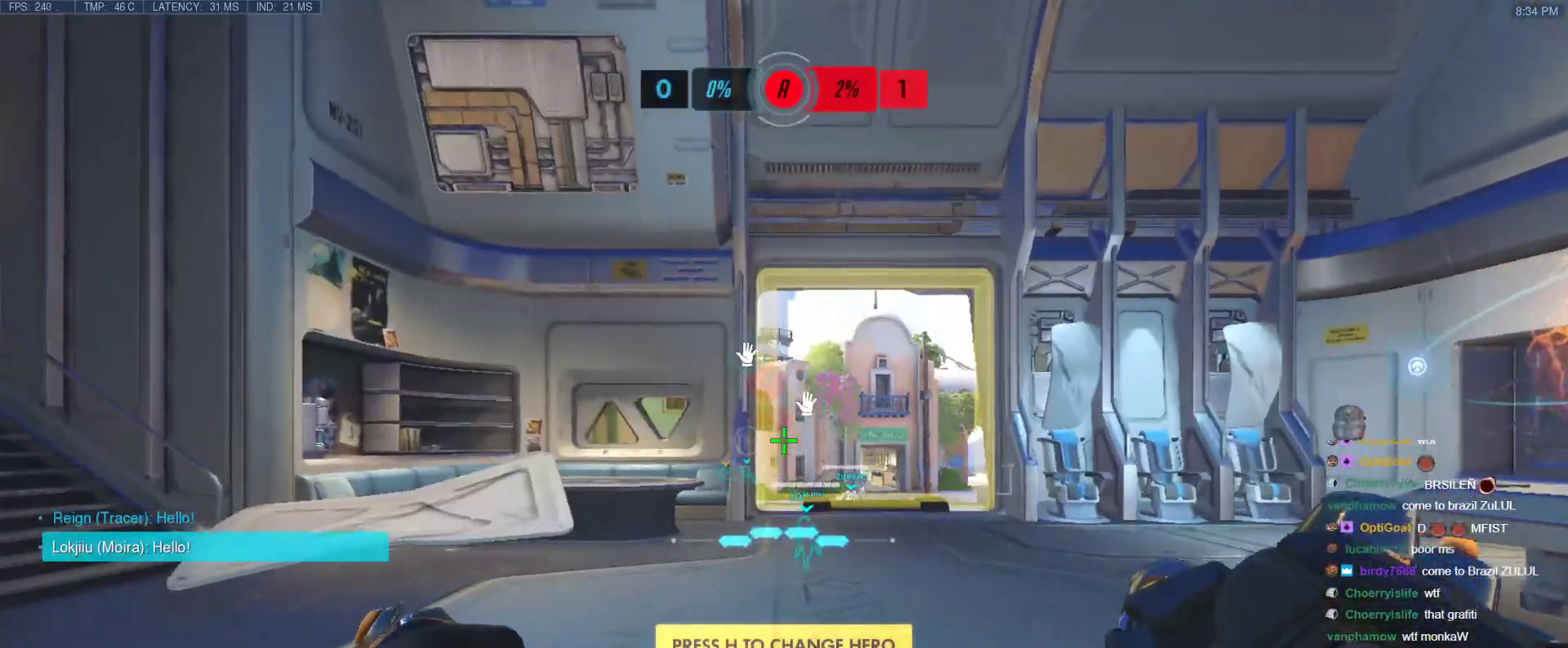
Gameplay with keyboard; each line is a JSON object with the keys held at the frame after it. "events" lists presses ("down") and releases ("up") of "1", "2", "3", "4", "5", "a", "alt", "b", "c", "caps_lock", "ctrl", "d", "e", "f", "g", "n", "q", "r", "s", "shift", "space", "t", "tab", "v", "w", "x" and "z" between this image and that frame as [ms after this image, input, new state], when the widget could be followed in between. No other keys are recorded. Mouse input is not recorded.
{"keys": ["w"], "events": [[267, "space", "down"], [350, "r", "down"], [400, "space", "up"], [450, "r", "up"]]}
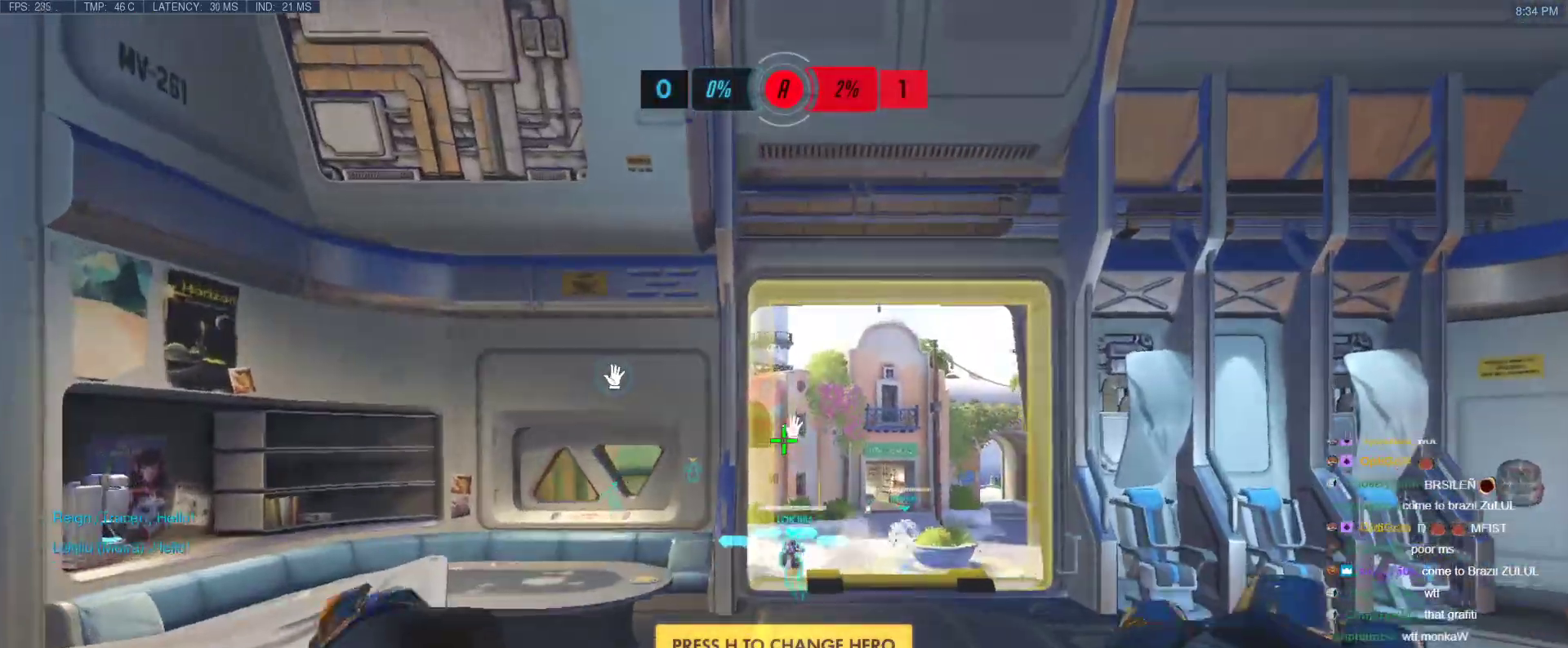
{"keys": ["a", "w"], "events": [[83, "a", "down"], [233, "a", "up"], [233, "r", "down"], [367, "r", "up"], [417, "a", "down"]]}
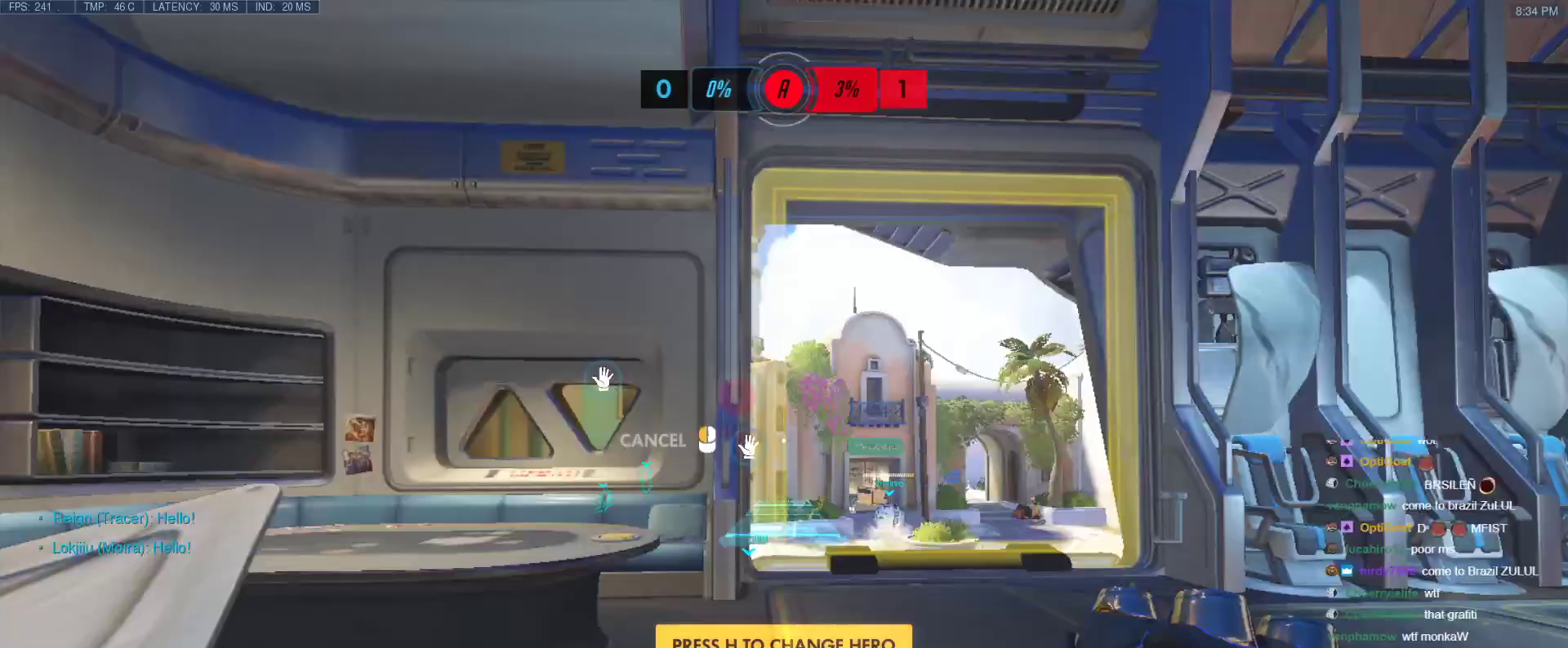
{"keys": ["w"], "events": [[100, "a", "up"], [300, "a", "down"], [483, "a", "up"]]}
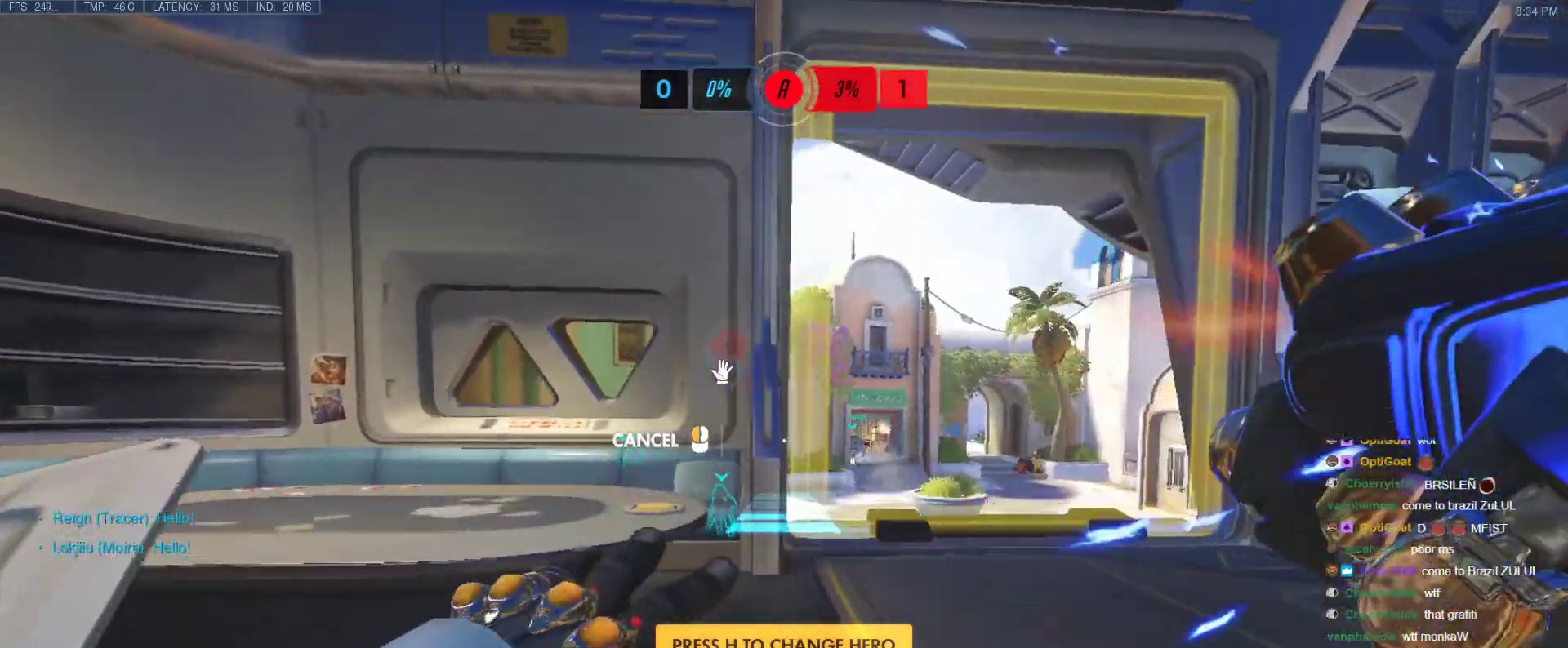
{"keys": ["w"], "events": [[217, "space", "down"], [350, "space", "up"]]}
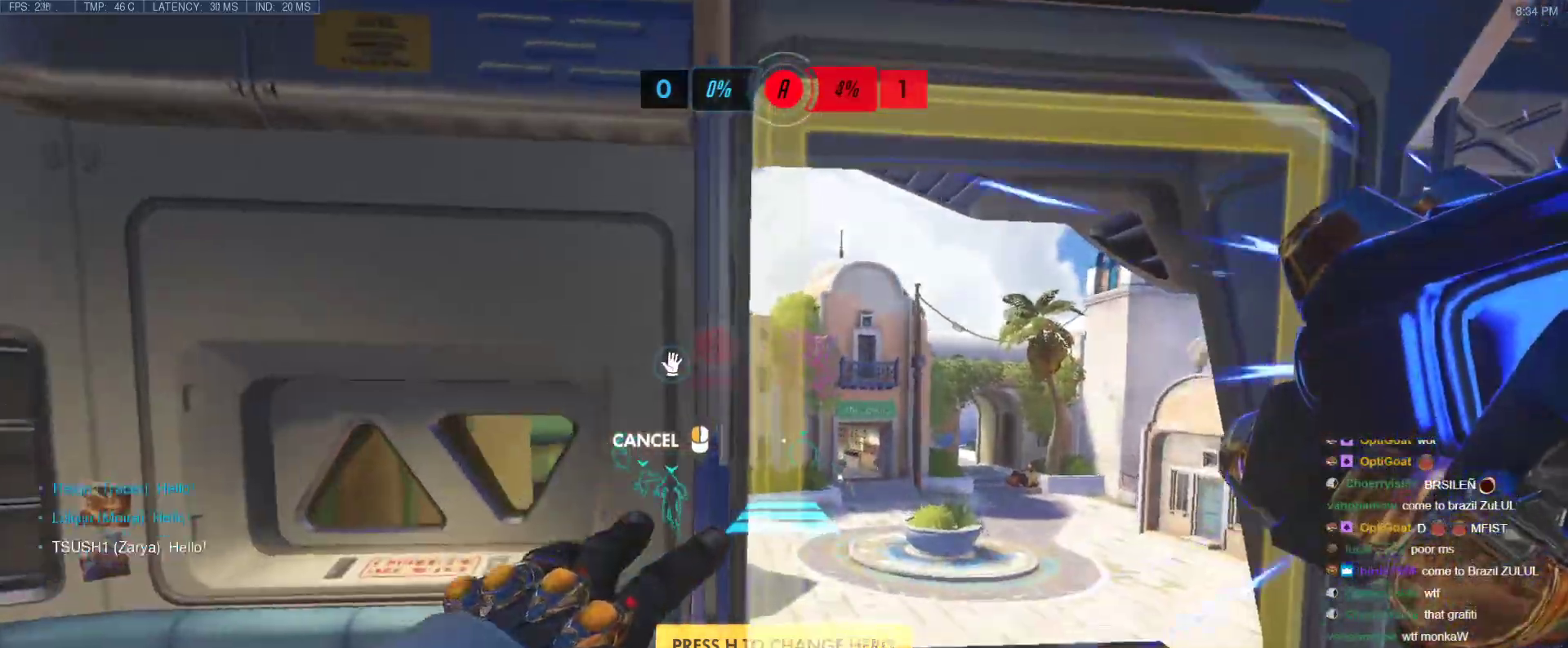
{"keys": ["w"], "events": []}
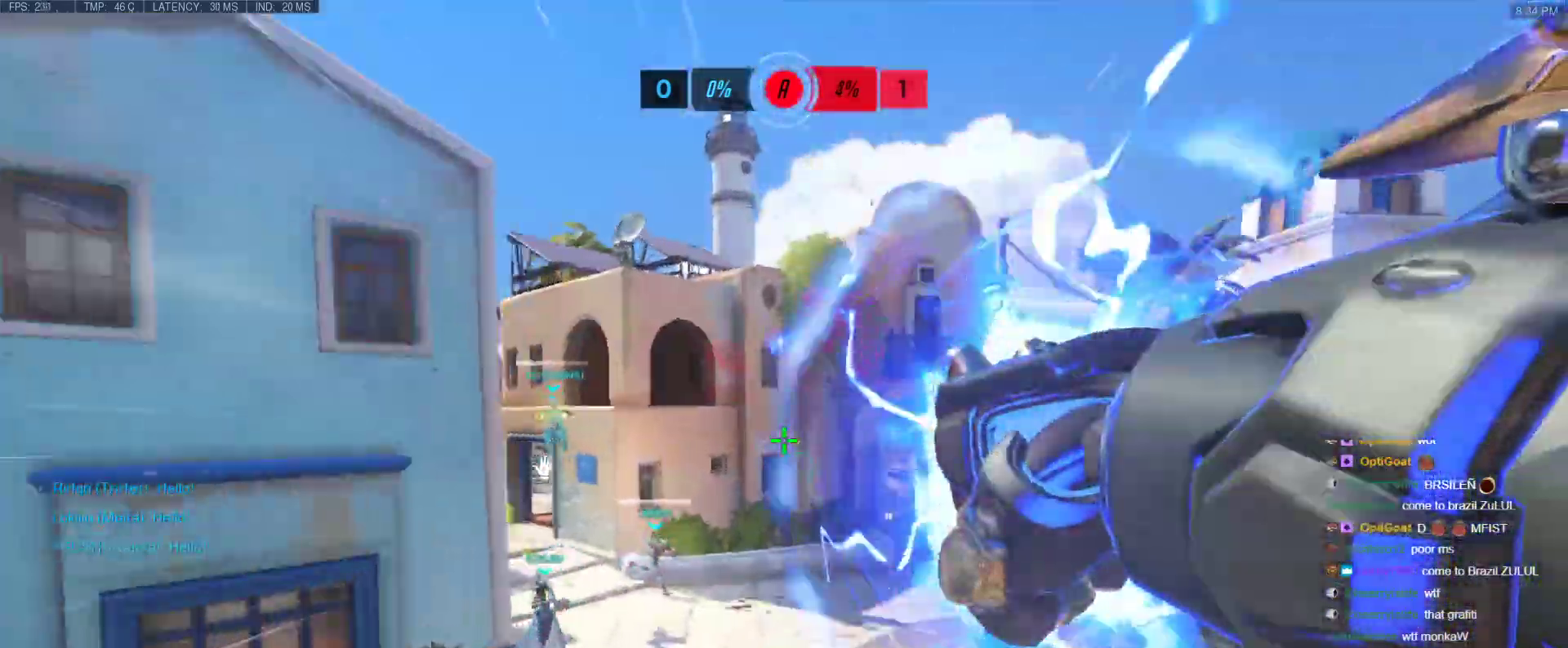
{"keys": ["shift", "w"], "events": [[17, "space", "down"], [200, "space", "up"], [383, "shift", "down"]]}
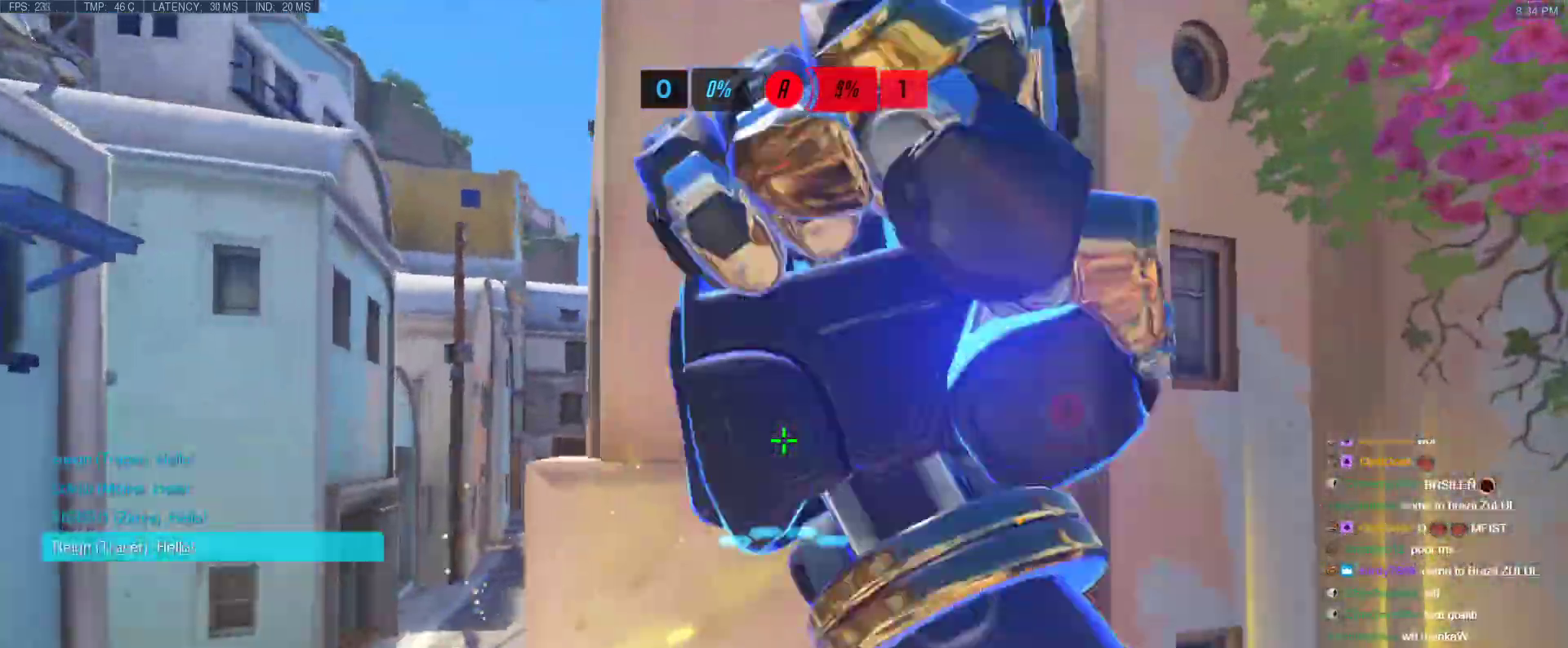
{"keys": ["w"], "events": [[117, "shift", "up"]]}
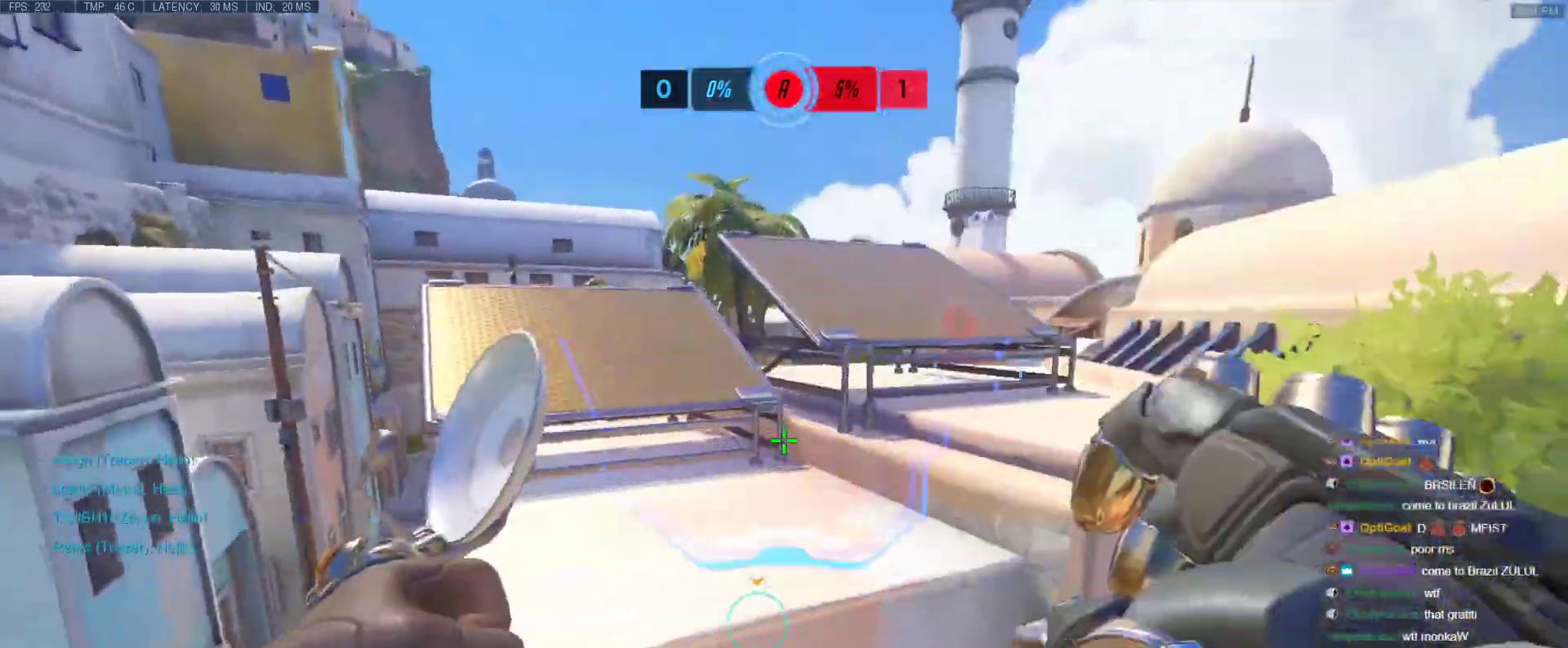
{"keys": ["w"], "events": []}
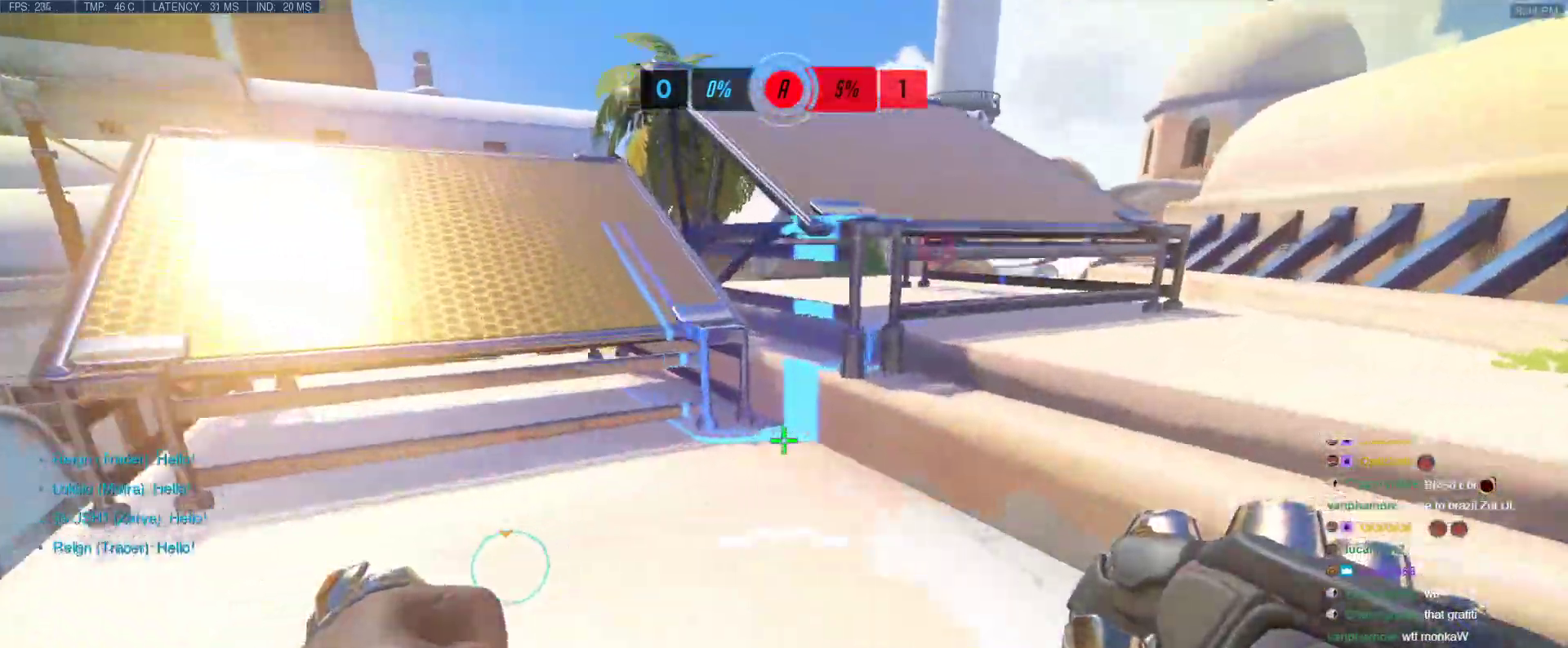
{"keys": ["w"], "events": [[200, "space", "down"], [333, "space", "up"]]}
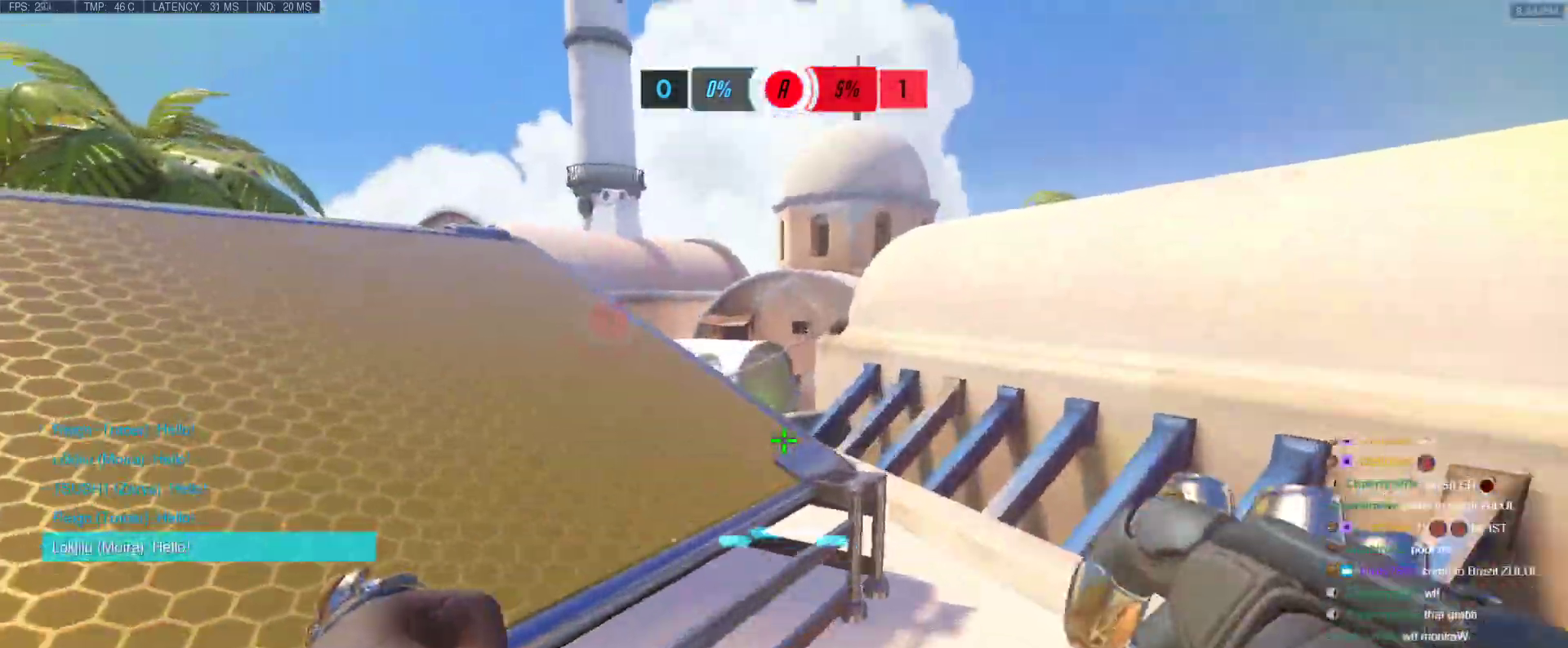
{"keys": ["d", "w"], "events": [[67, "d", "down"], [317, "space", "down"], [500, "space", "up"]]}
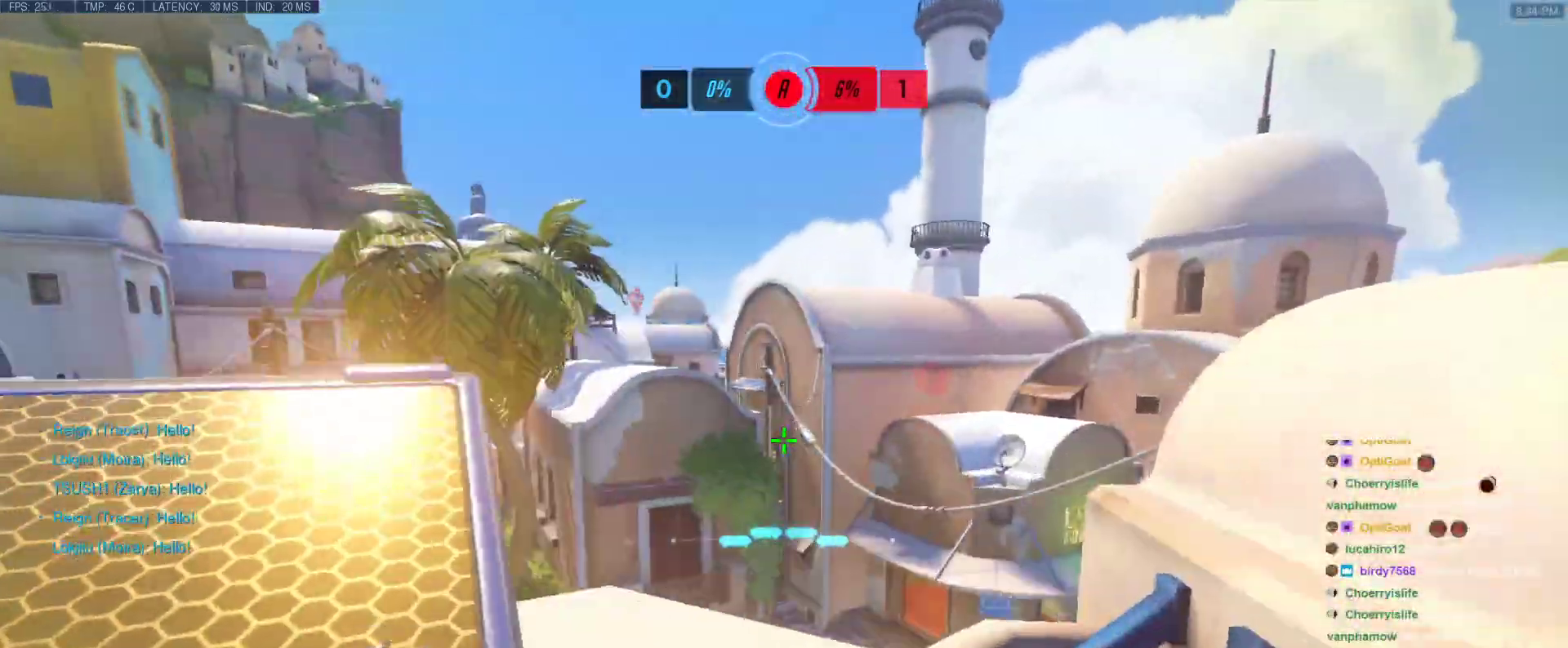
{"keys": ["a", "s"], "events": [[50, "d", "up"], [317, "a", "down"], [317, "w", "up"], [417, "s", "down"]]}
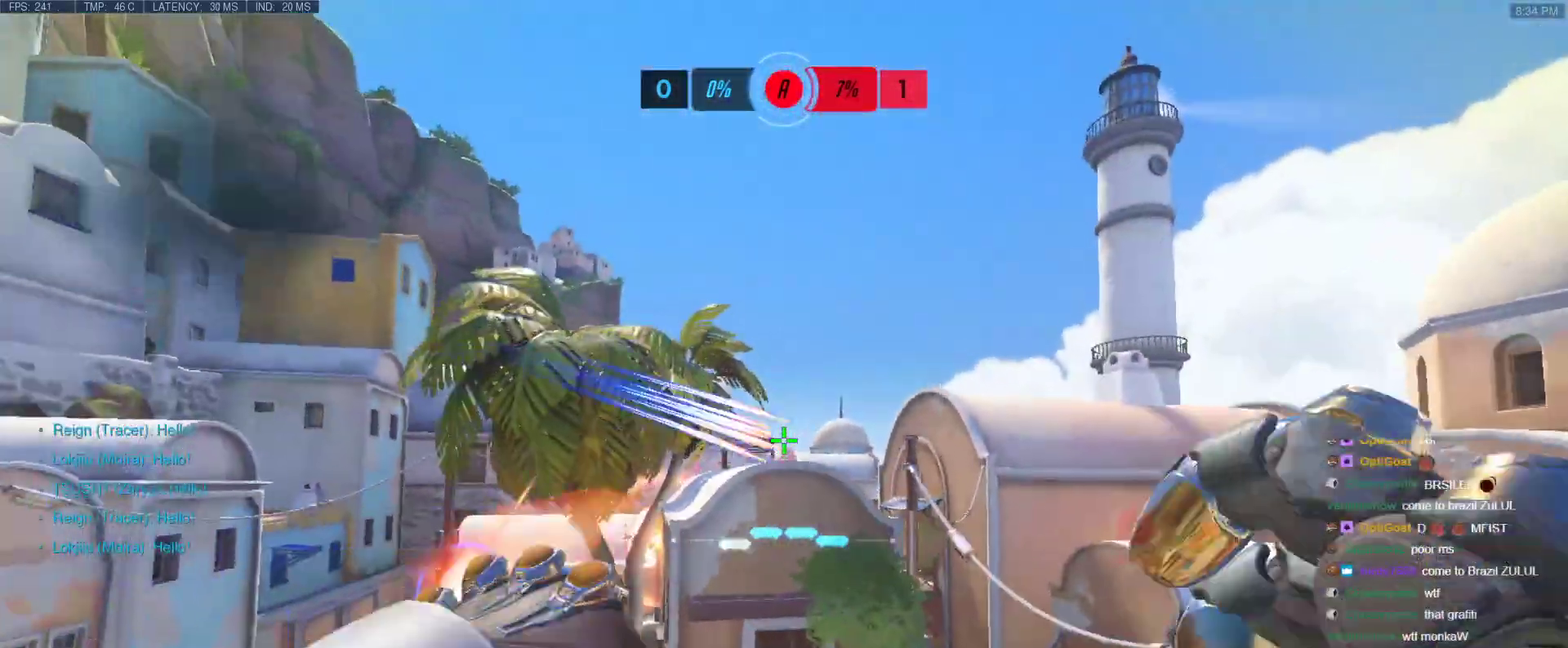
{"keys": ["a", "s"], "events": [[50, "space", "down"], [250, "space", "up"]]}
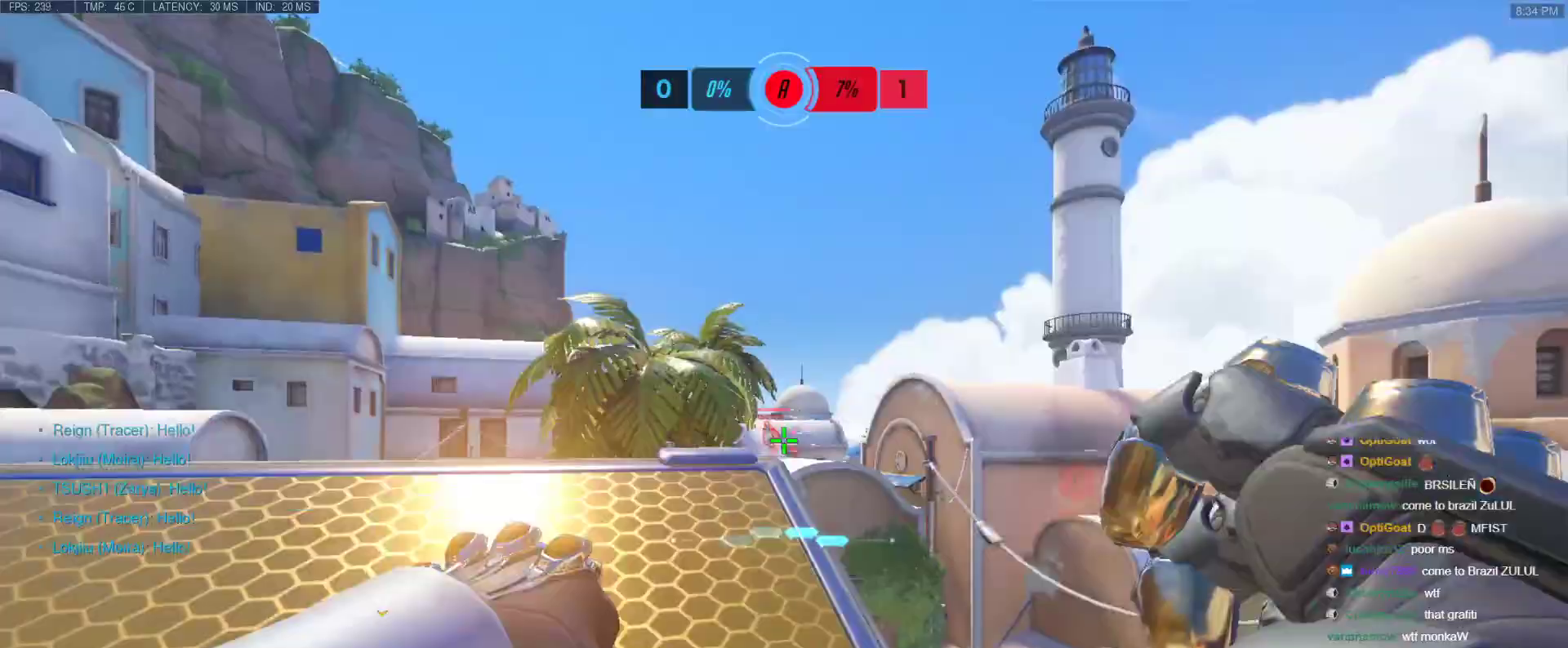
{"keys": ["d", "w"], "events": [[117, "a", "up"], [117, "d", "down"], [117, "s", "up"], [400, "w", "down"]]}
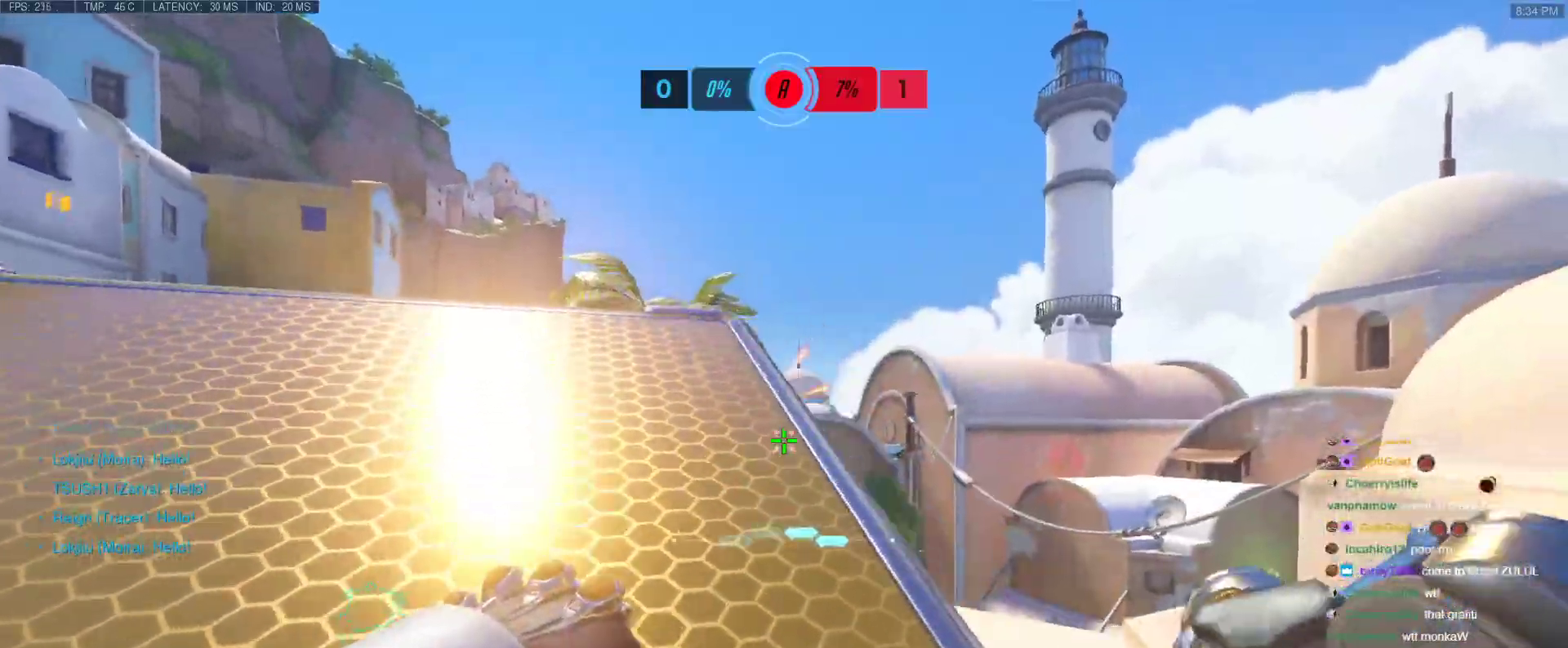
{"keys": ["w"], "events": [[183, "tab", "down"], [283, "d", "up"], [283, "space", "down"], [467, "tab", "up"], [500, "space", "up"]]}
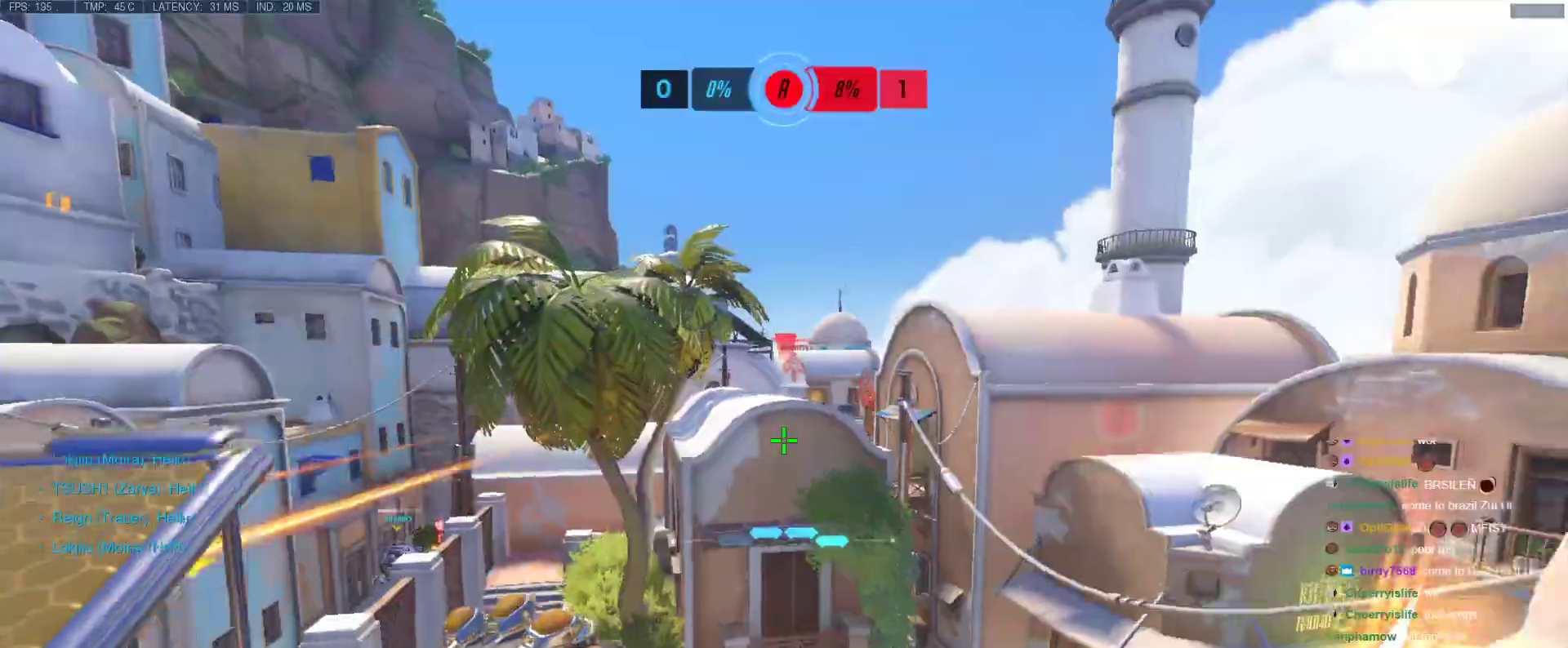
{"keys": ["d", "w"], "events": [[100, "d", "down"]]}